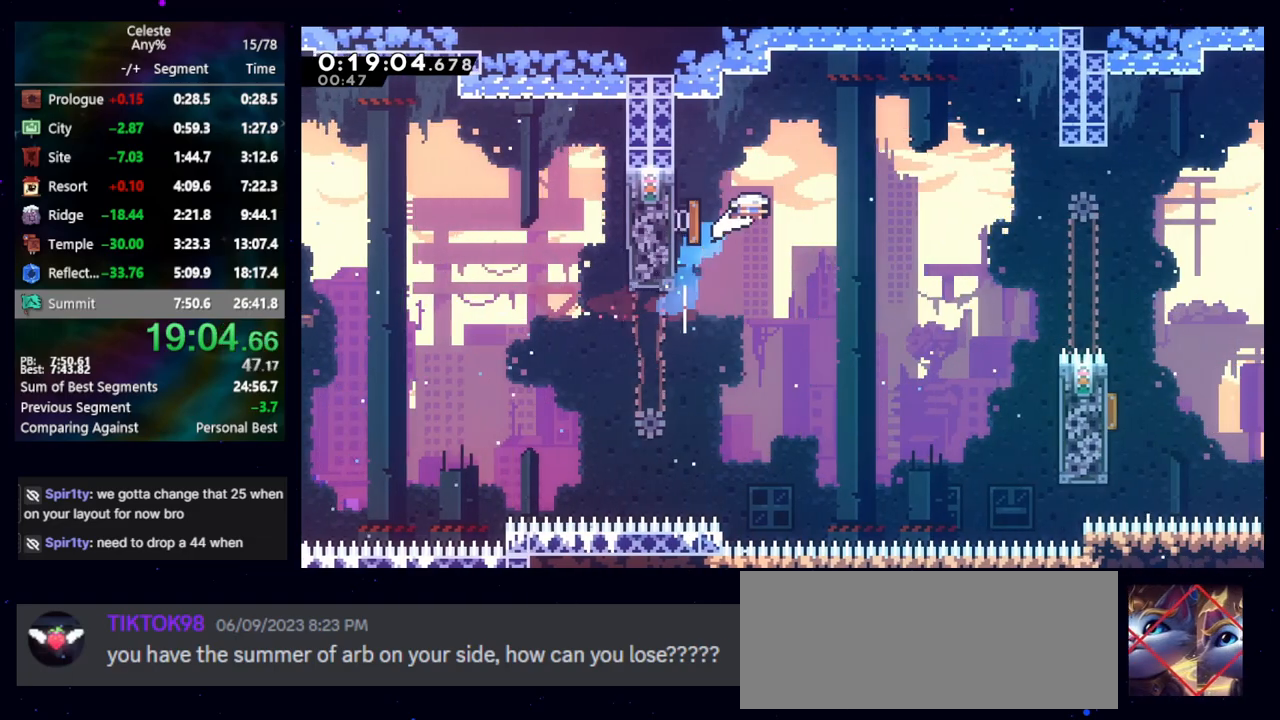
Gameplay with keyboard; each line is a JSON object with the keys held at the frame after it. "events" lists presses ("down") and releases ("up") of "cb", "dash", "dash2", "demo", "down", "grab", "jump", "jump2", "left", "pause", "rcb", "right", "talk", "up" and "upconfirm" between this image and that frame as [ms after this image, input, new state], when the widget could be followed in between. No other keys are recorded. Mouse input is not recorded. Key names are as the overlay labels them; some are game actions (e.g. jump) rather than physical keys. Not read: other_keys.
{"keys": ["right"], "events": [[50, "dash2", "down"], [50, "right", "down"], [83, "down", "down"], [183, "dash2", "up"], [183, "down", "up"], [333, "dash2", "down"], [500, "dash2", "up"]]}
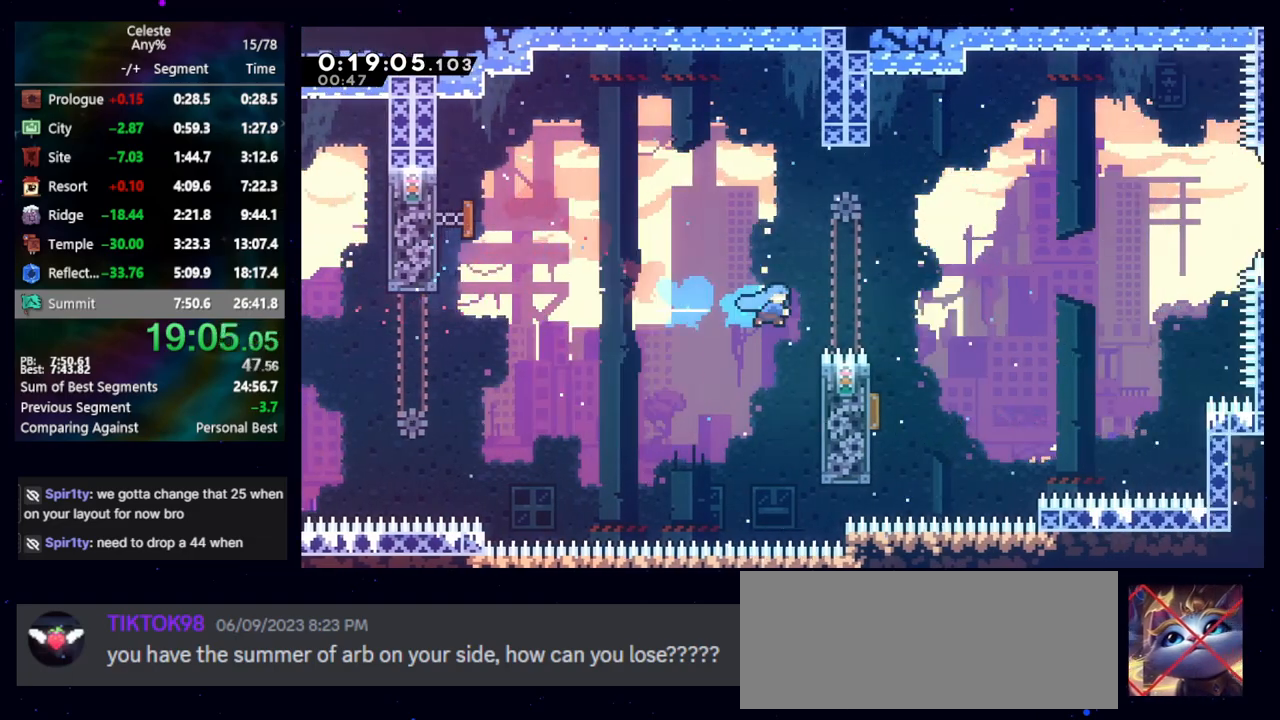
{"keys": ["down", "left", "right"], "events": [[100, "down", "down"], [250, "right", "up"], [350, "left", "down"], [483, "right", "down"]]}
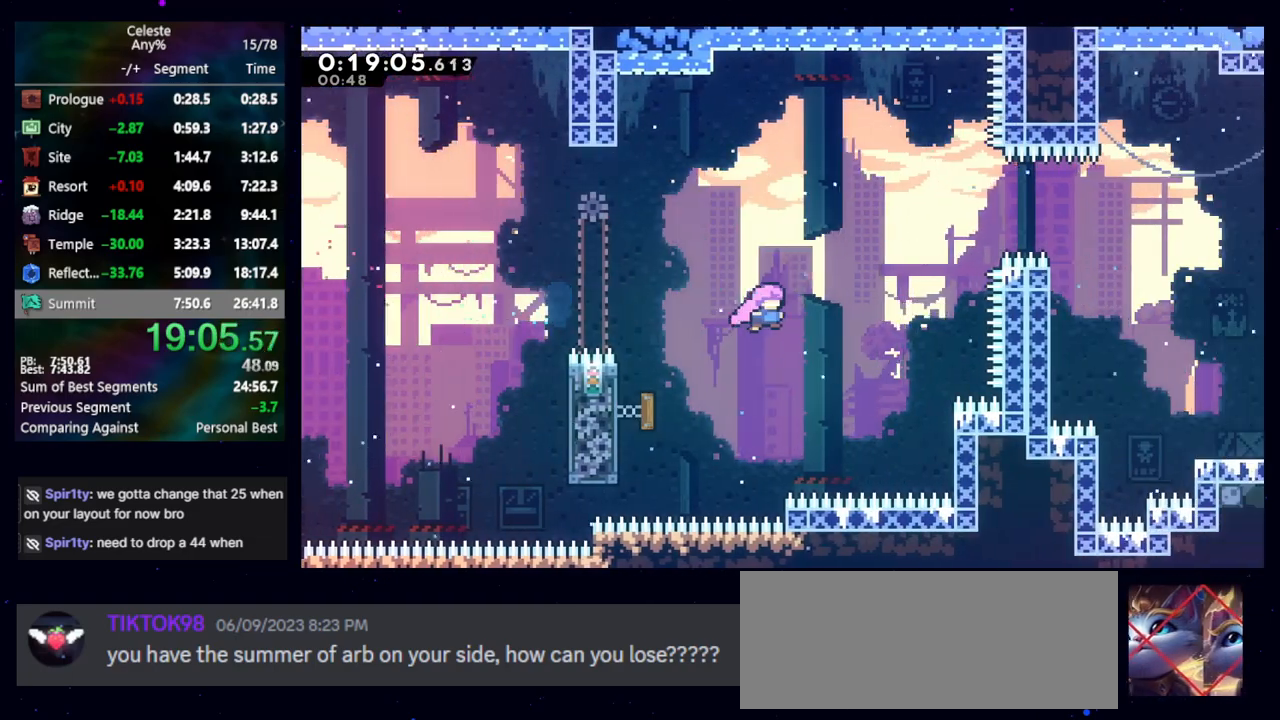
{"keys": ["right"], "events": [[33, "down", "up"], [33, "left", "up"], [300, "dash2", "down"], [300, "up", "down"], [500, "dash2", "up"], [500, "up", "up"]]}
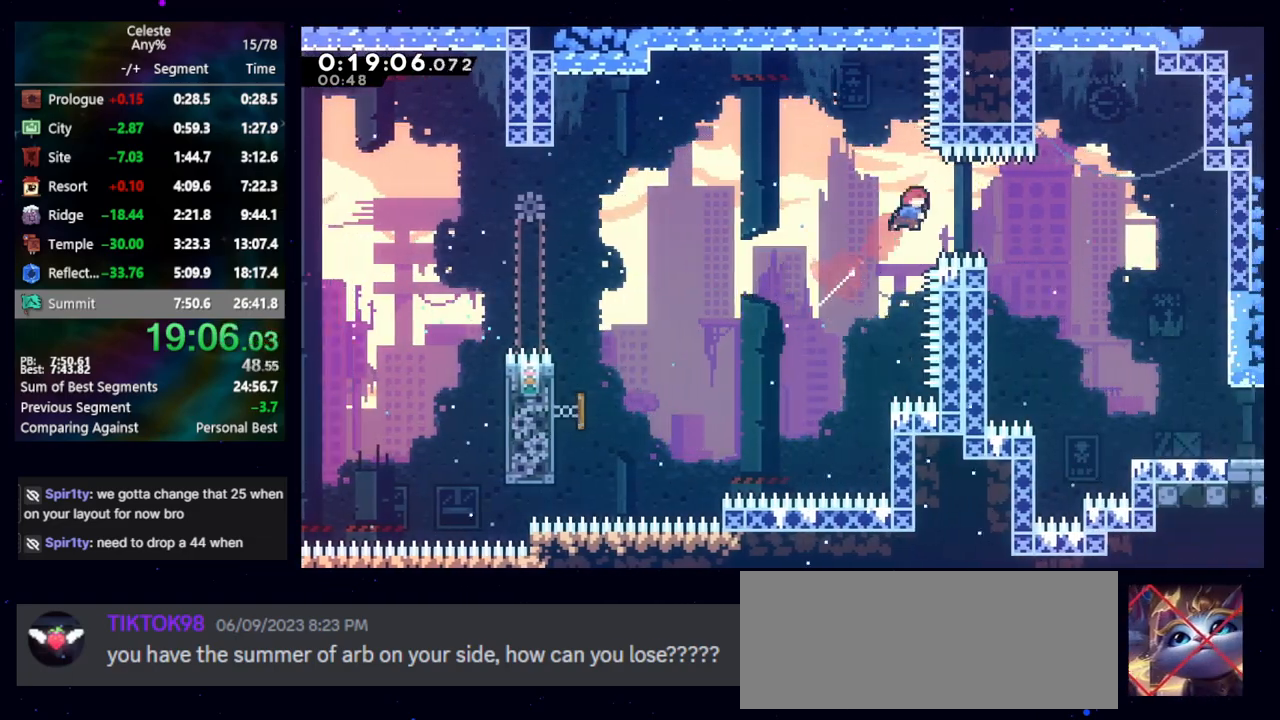
{"keys": ["down", "right"], "events": [[150, "dash2", "down"], [150, "down", "down"], [283, "dash2", "up"]]}
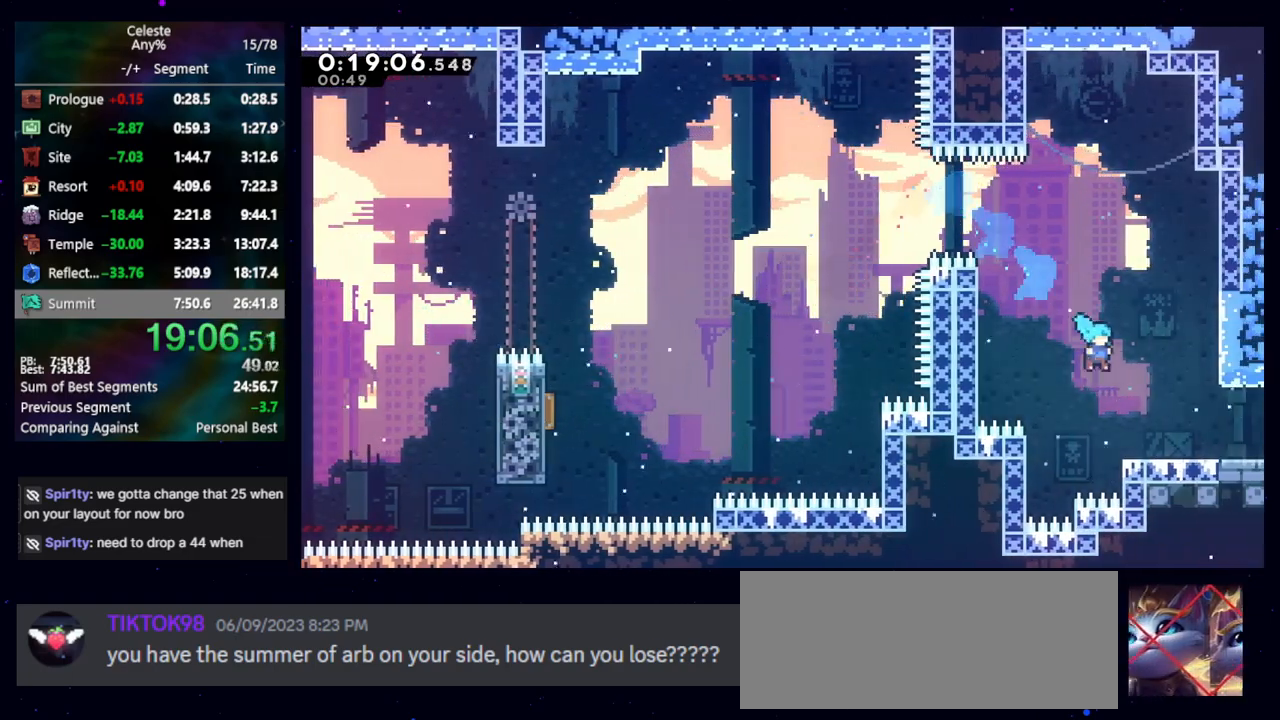
{"keys": ["right"], "events": [[150, "dash2", "down"], [200, "jump", "down"], [250, "dash2", "up"], [250, "down", "up"], [250, "jump", "up"]]}
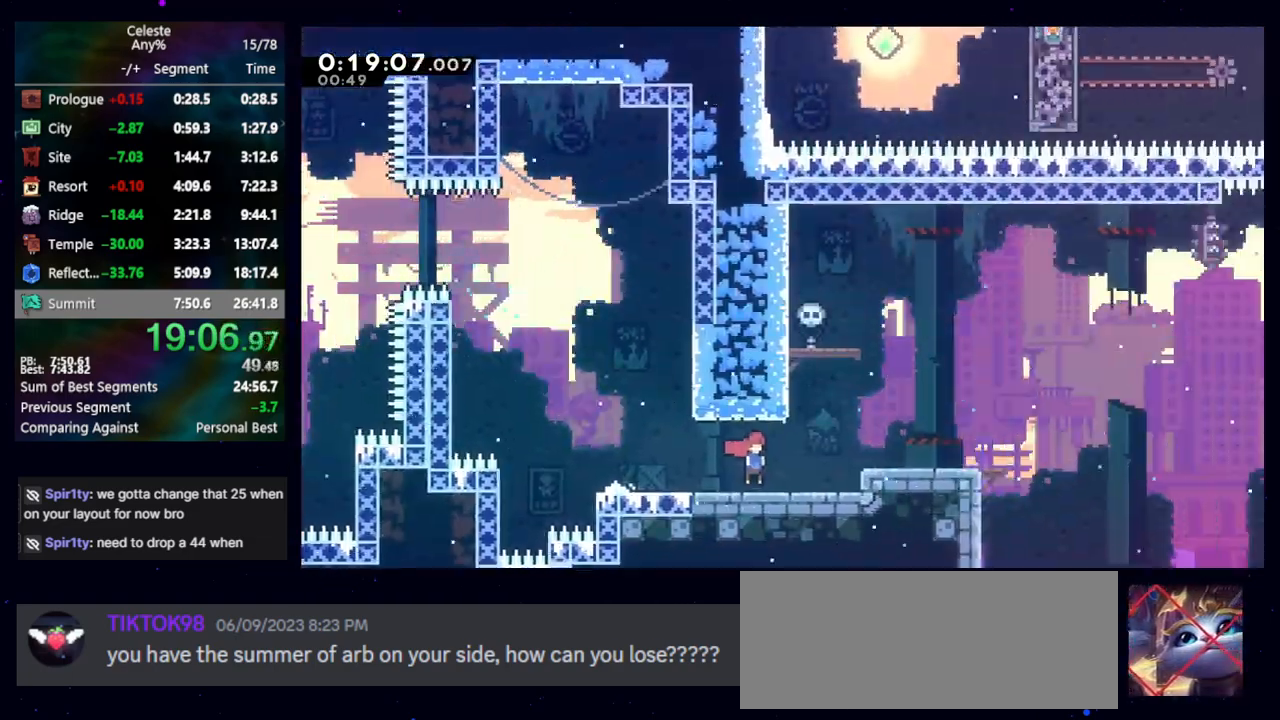
{"keys": ["right"], "events": []}
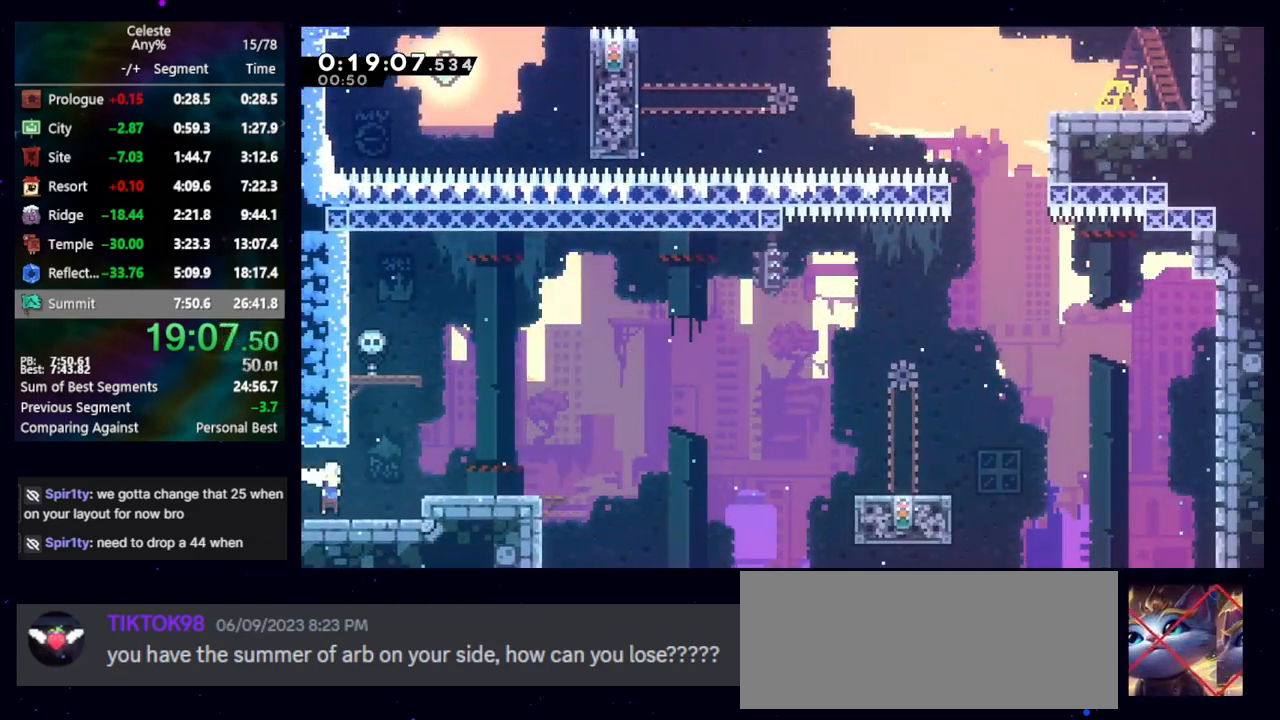
{"keys": ["jump", "right"], "events": [[33, "jump", "down"], [83, "down", "down"], [183, "dash2", "down"], [233, "jump", "up"], [267, "dash2", "up"], [267, "down", "up"], [367, "jump", "down"]]}
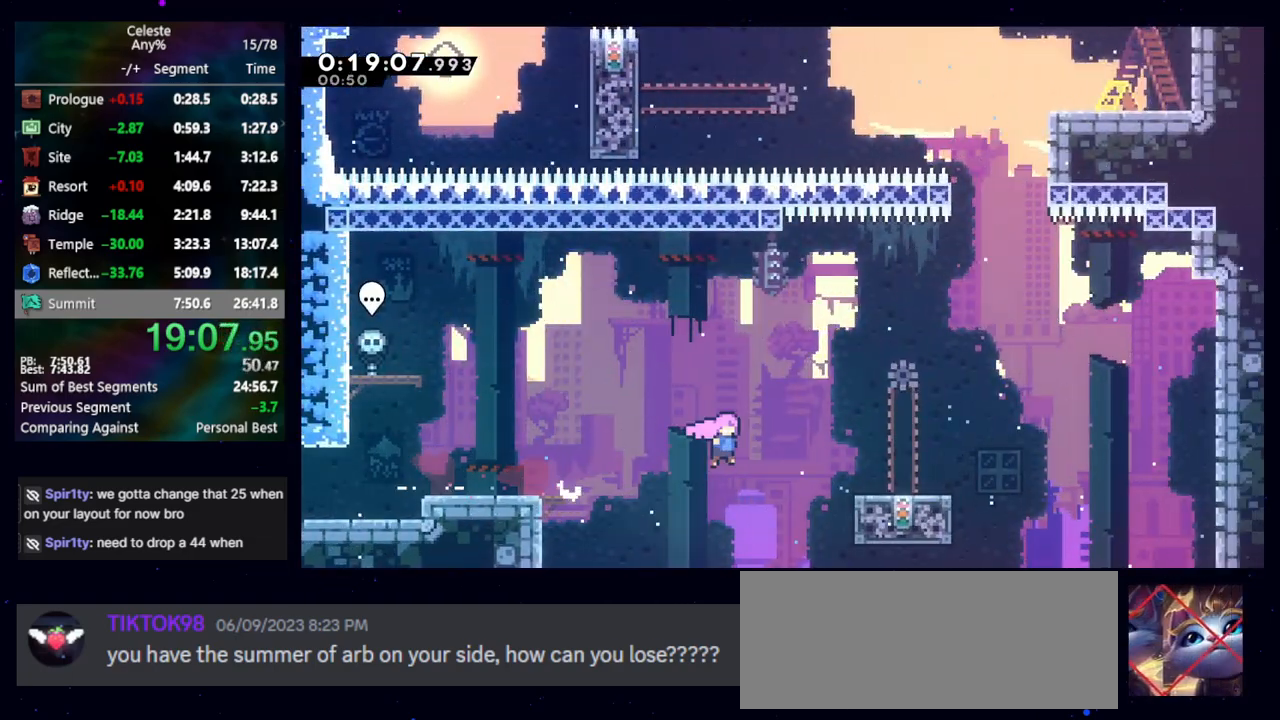
{"keys": ["dash2", "up"], "events": [[100, "up", "down"], [150, "dash2", "down"], [200, "jump", "up"], [333, "dash2", "up"], [383, "right", "up"], [433, "dash2", "down"]]}
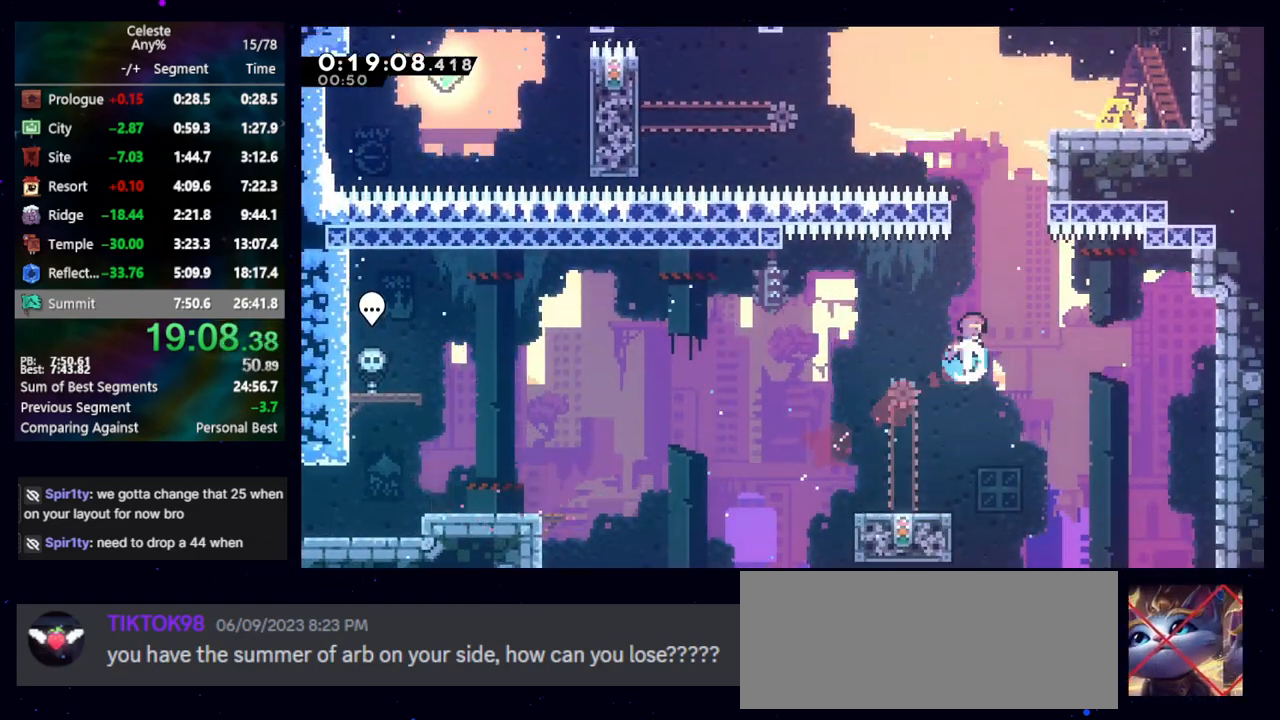
{"keys": ["right"], "events": [[67, "dash2", "up"], [117, "left", "down"], [167, "left", "up"], [167, "right", "down"], [217, "jump", "down"], [217, "up", "up"], [400, "jump", "up"]]}
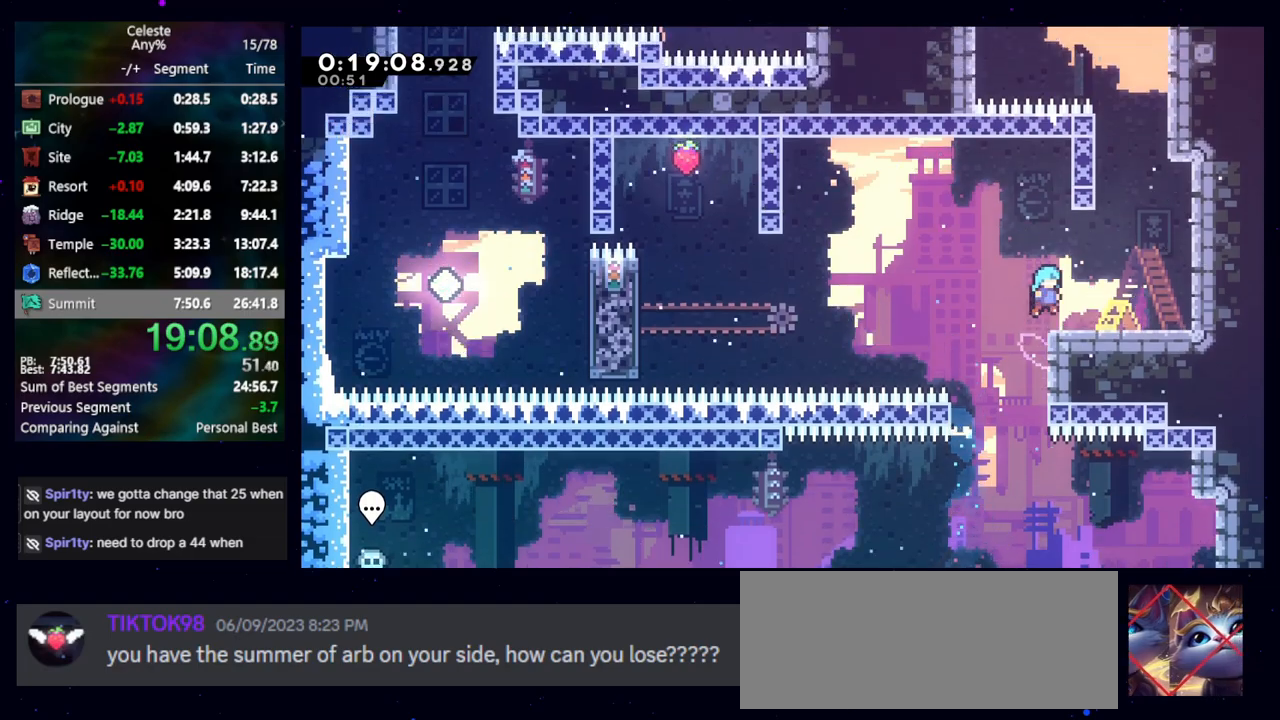
{"keys": ["dash2", "up"], "events": [[133, "jump", "down"], [367, "dash2", "down"], [367, "right", "up"], [367, "up", "down"], [417, "jump", "up"]]}
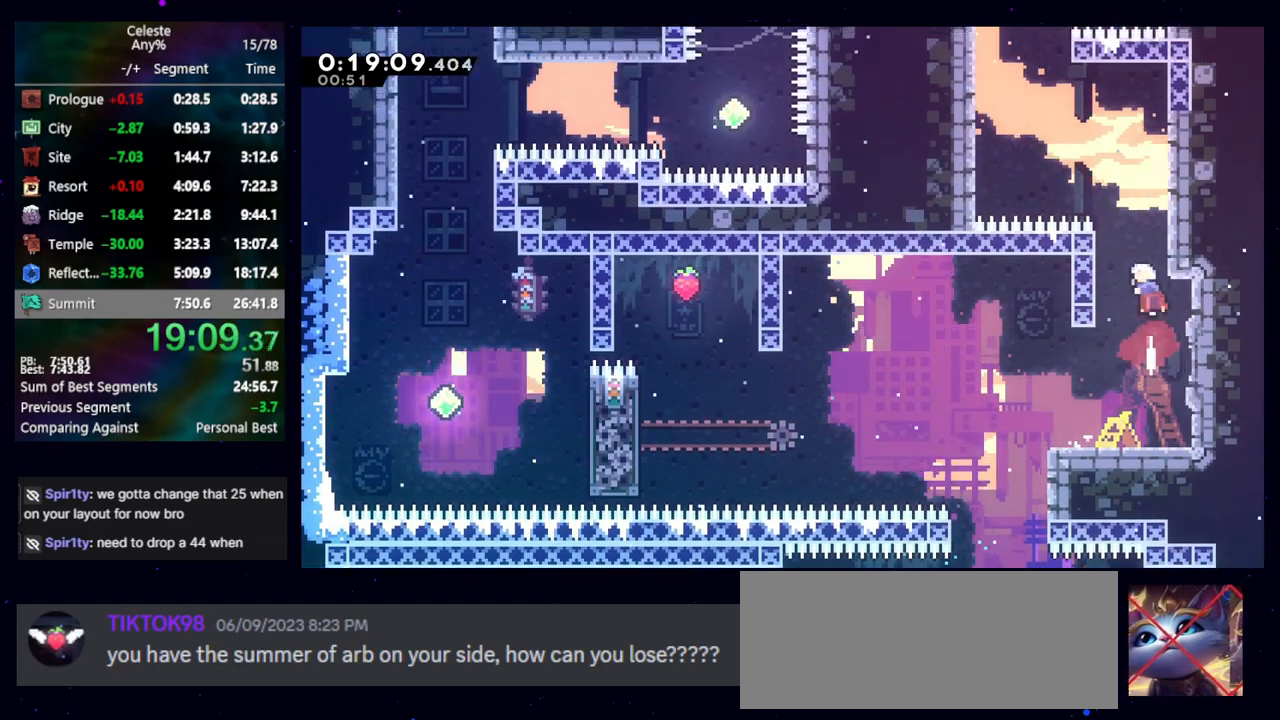
{"keys": ["jump", "left"], "events": [[17, "dash2", "up"], [17, "left", "down"], [17, "up", "up"], [100, "jump", "down"]]}
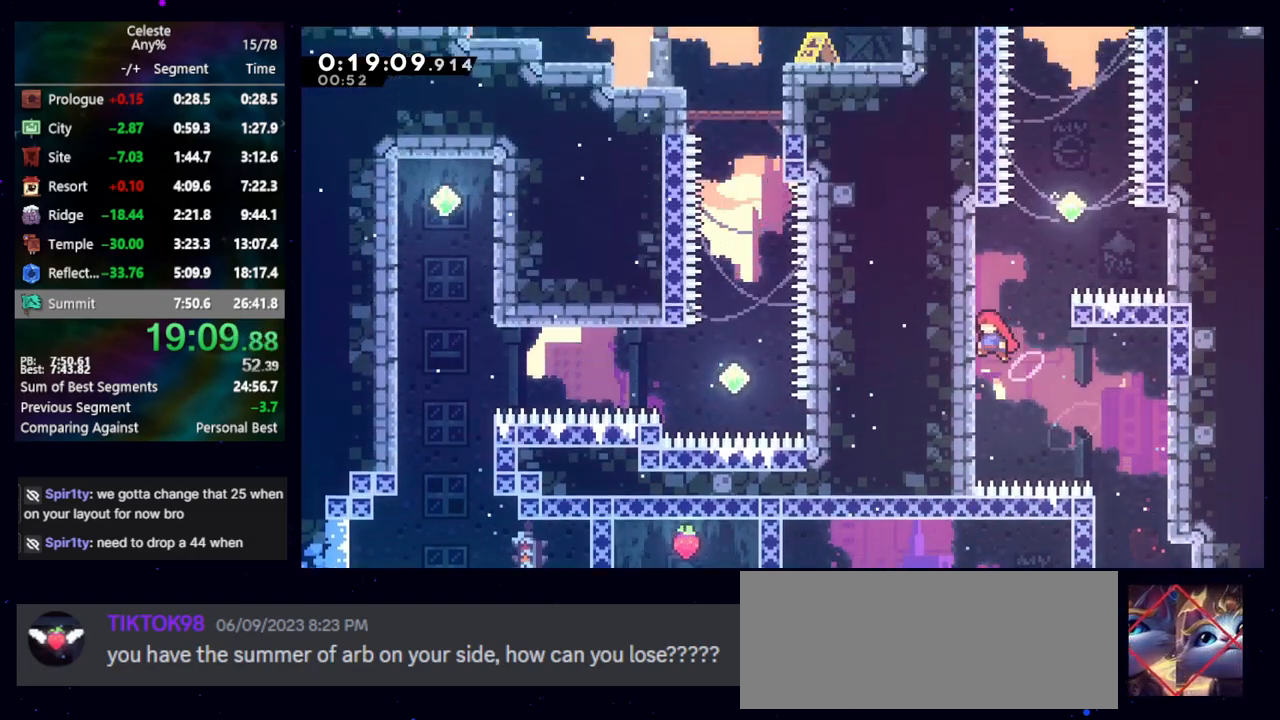
{"keys": ["jump"], "events": [[33, "dash2", "down"], [33, "left", "up"], [33, "up", "down"], [83, "jump", "up"], [183, "dash2", "up"], [183, "right", "down"], [183, "up", "up"], [217, "jump", "down"], [483, "right", "up"]]}
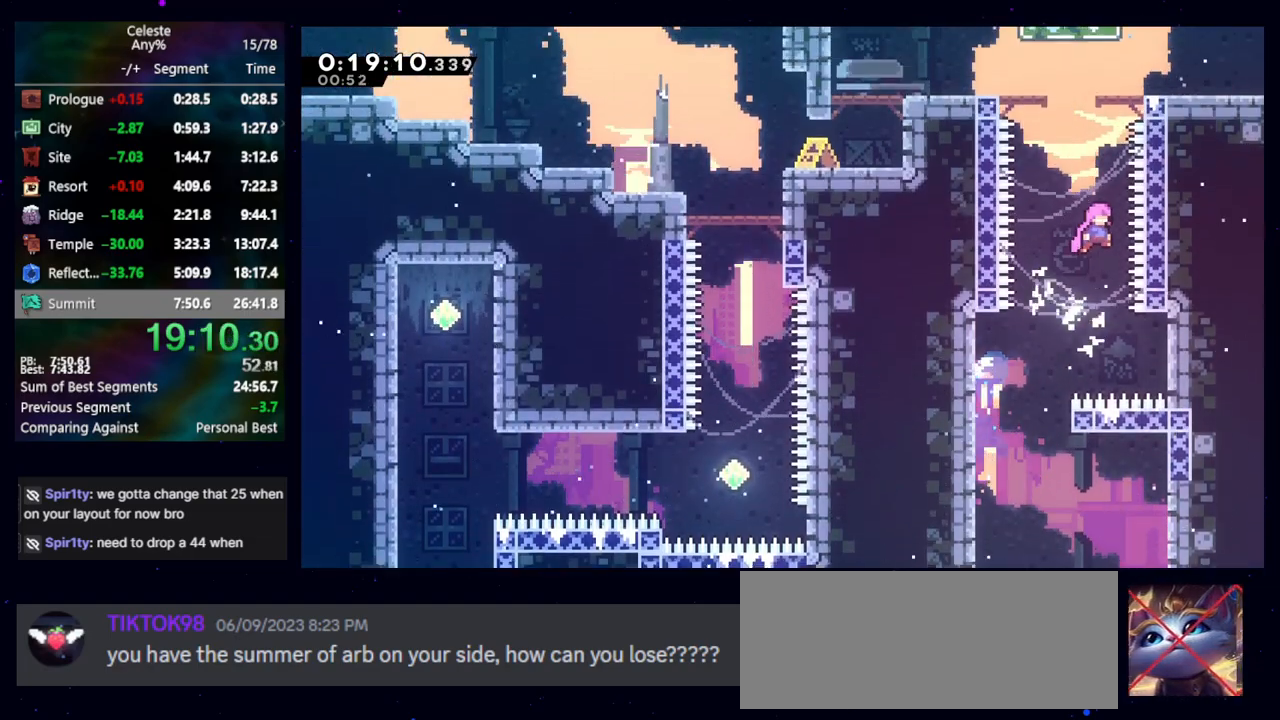
{"keys": ["right"], "events": [[33, "up", "down"], [83, "dash2", "down"], [83, "jump", "up"], [233, "dash2", "up"], [233, "right", "down"], [233, "up", "up"], [317, "demo", "down"], [433, "demo", "up"]]}
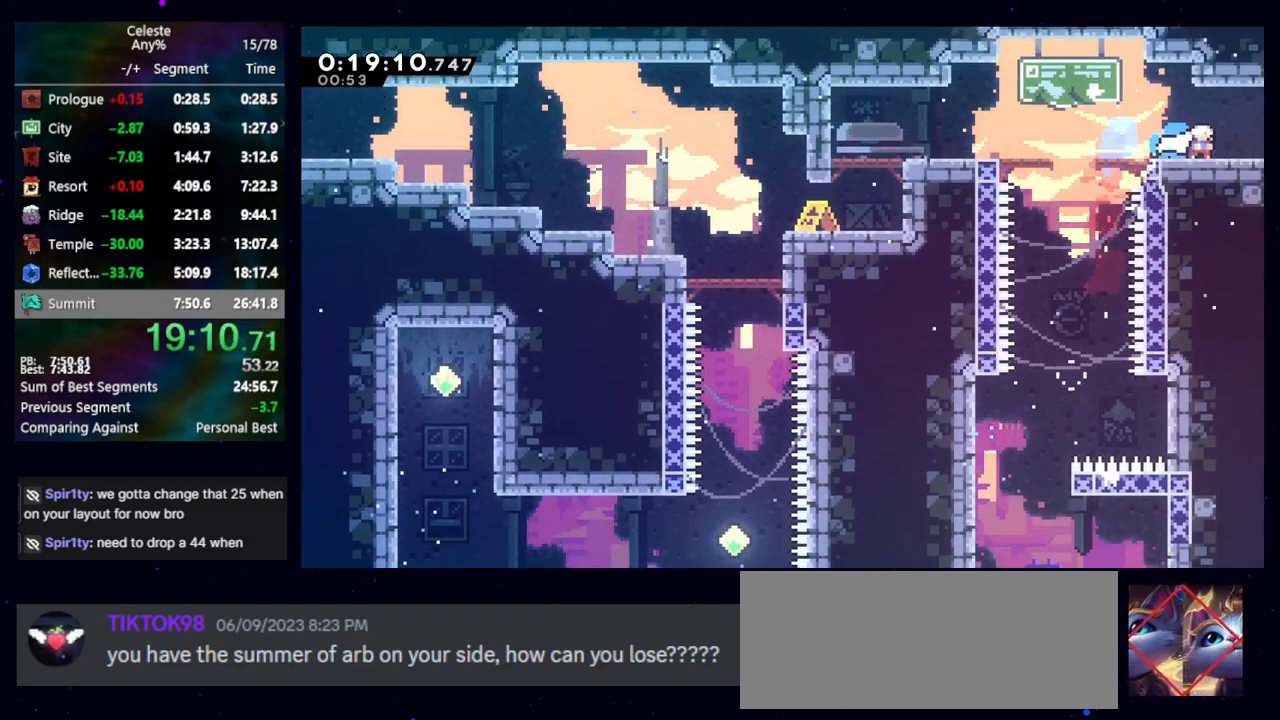
{"keys": ["right"], "events": [[50, "jump", "down"], [300, "jump", "up"]]}
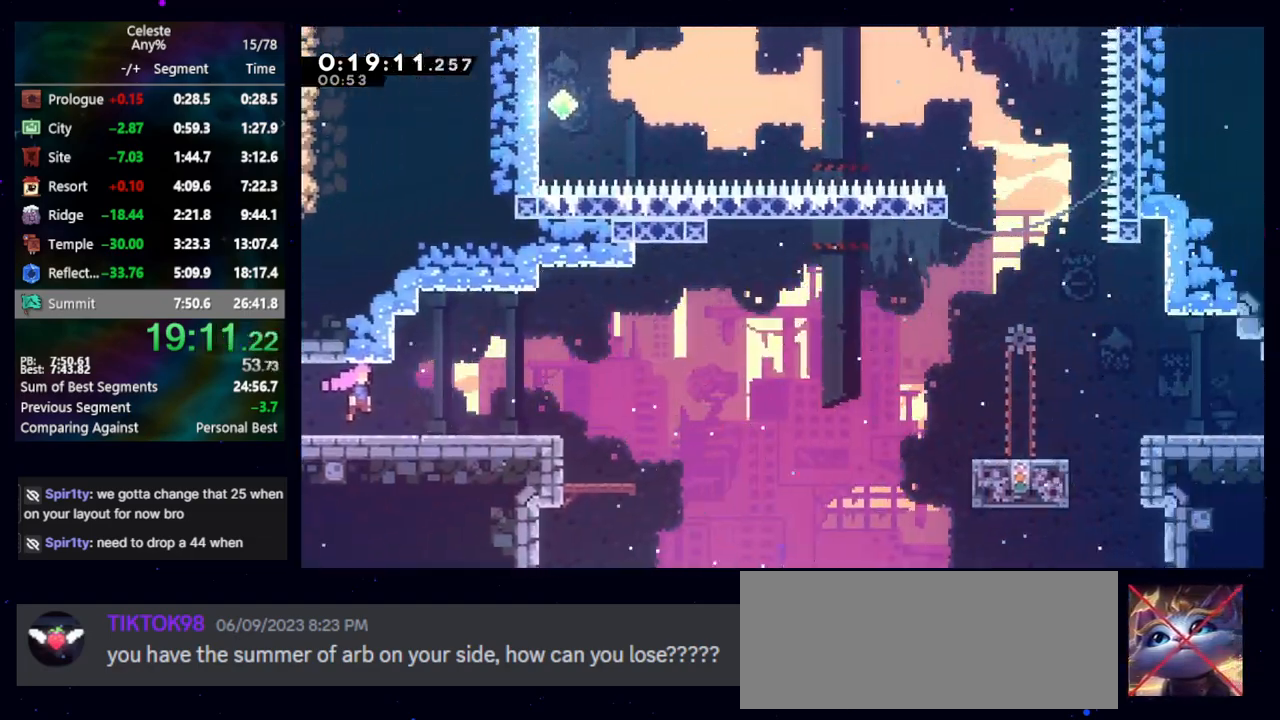
{"keys": ["right"], "events": [[300, "dash2", "down"], [300, "down", "down"], [450, "dash2", "up"], [450, "down", "up"]]}
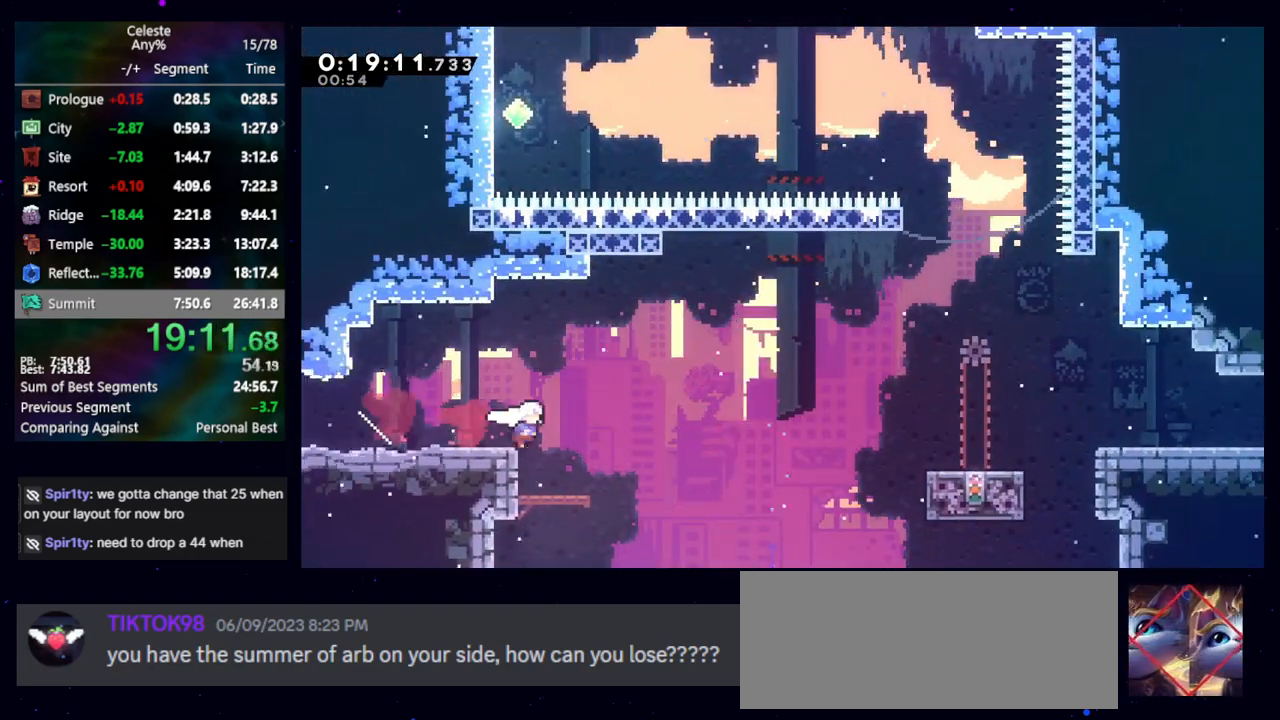
{"keys": ["grab", "right"], "events": [[50, "jump", "down"], [233, "jump", "up"], [417, "grab", "down"]]}
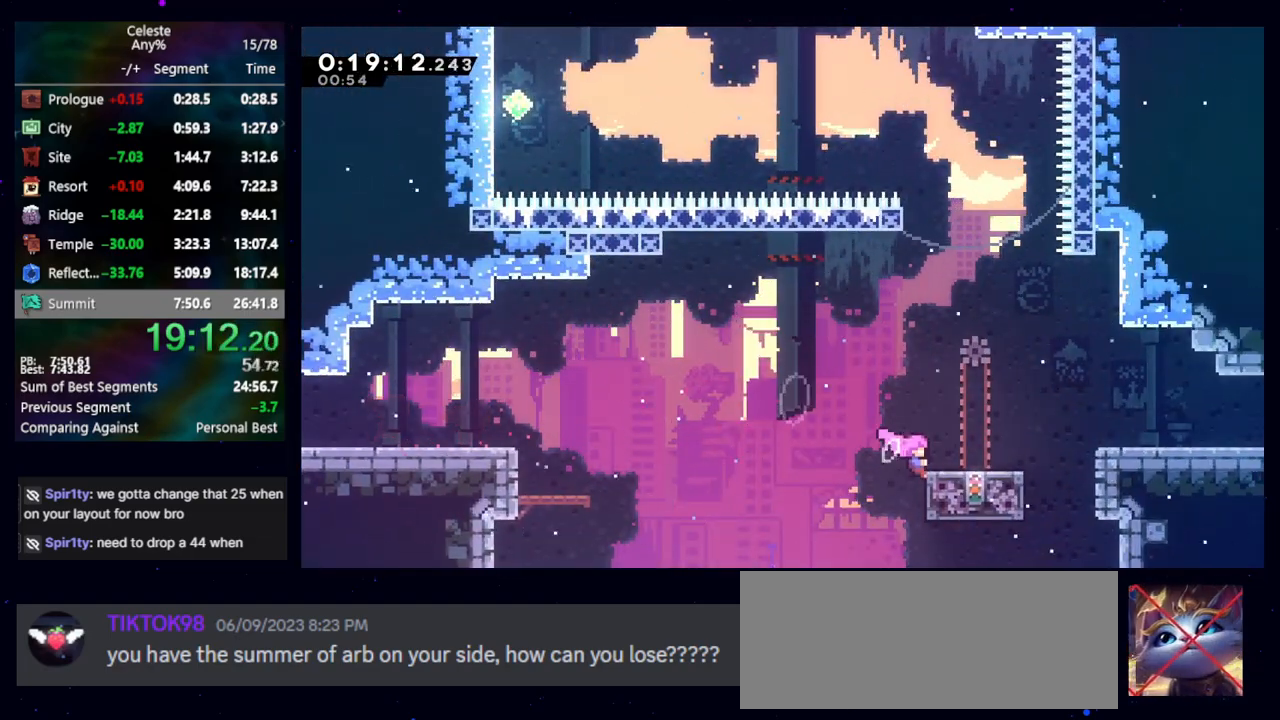
{"keys": [], "events": [[67, "right", "up"], [67, "up", "down"], [333, "grab", "up"], [333, "up", "up"]]}
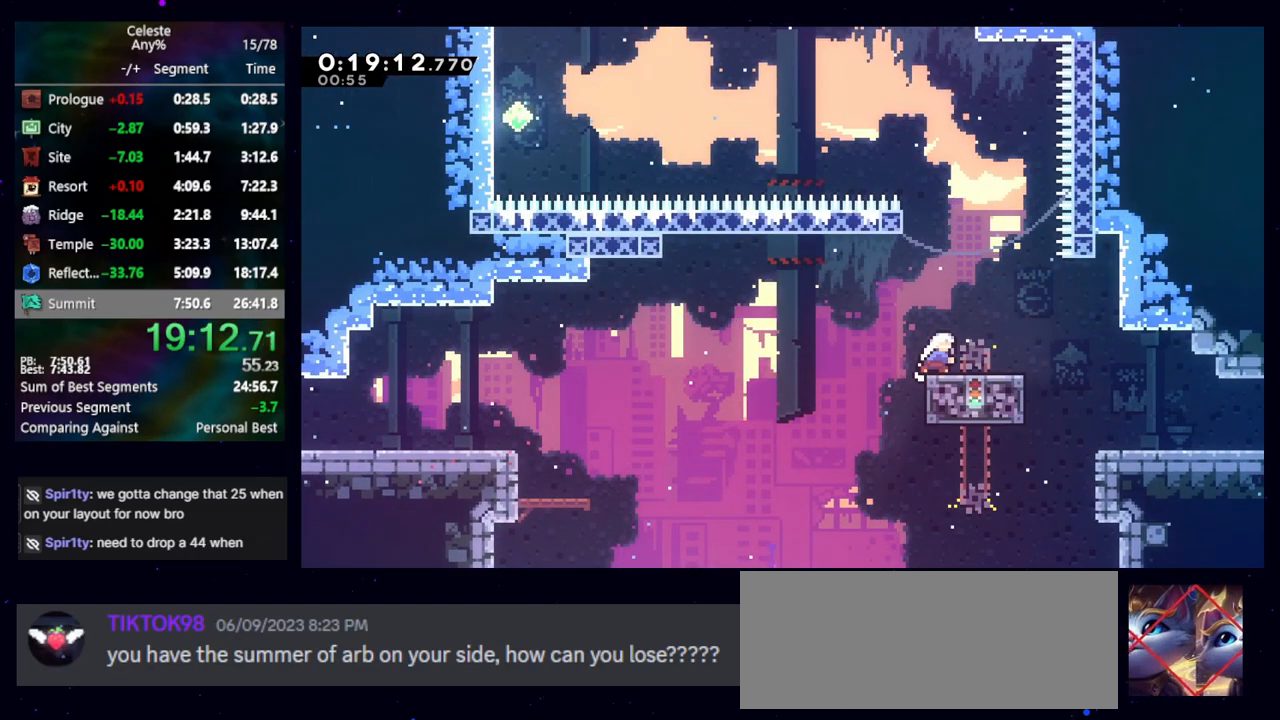
{"keys": ["cb", "jump", "left", "up"], "events": [[17, "dash2", "down"], [17, "right", "down"], [167, "dash2", "up"], [167, "left", "down"], [167, "right", "up"], [217, "jump", "down"], [267, "cb", "down"], [500, "up", "down"]]}
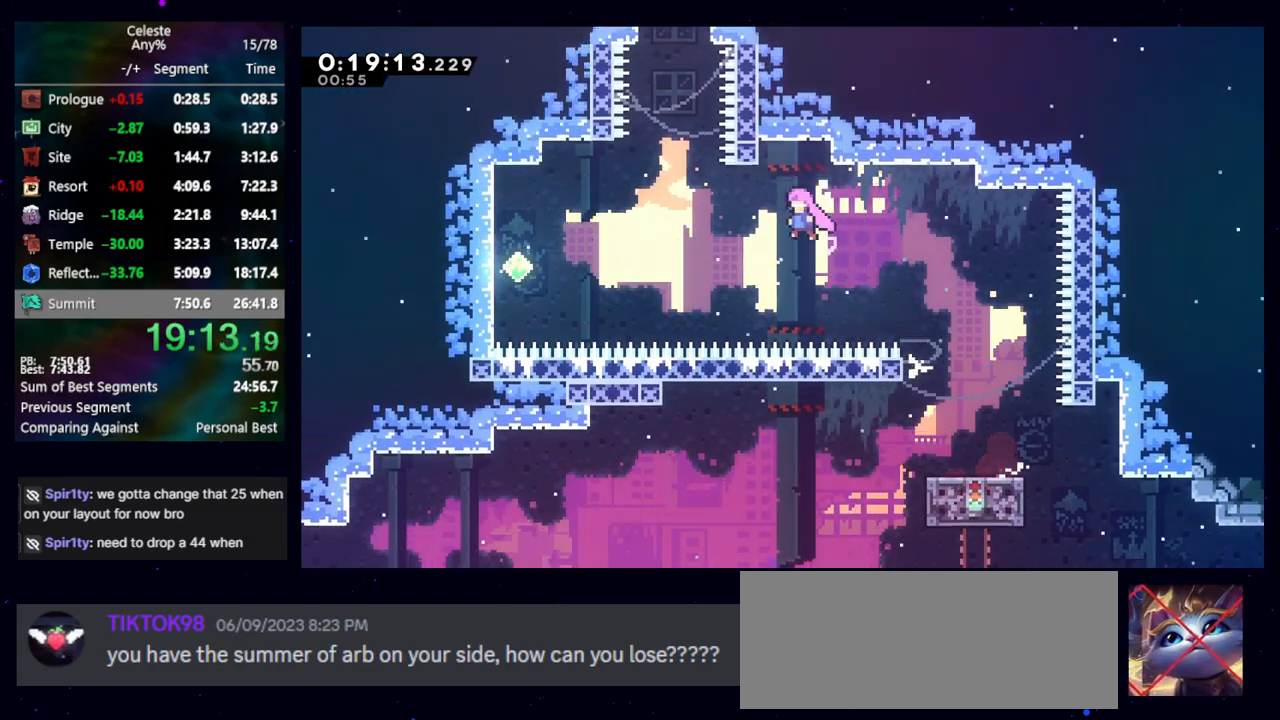
{"keys": ["up"], "events": [[133, "cb", "up"], [133, "demo", "down"], [133, "jump", "up"], [267, "demo", "up"], [267, "left", "up"], [317, "dash2", "down"], [467, "dash2", "up"]]}
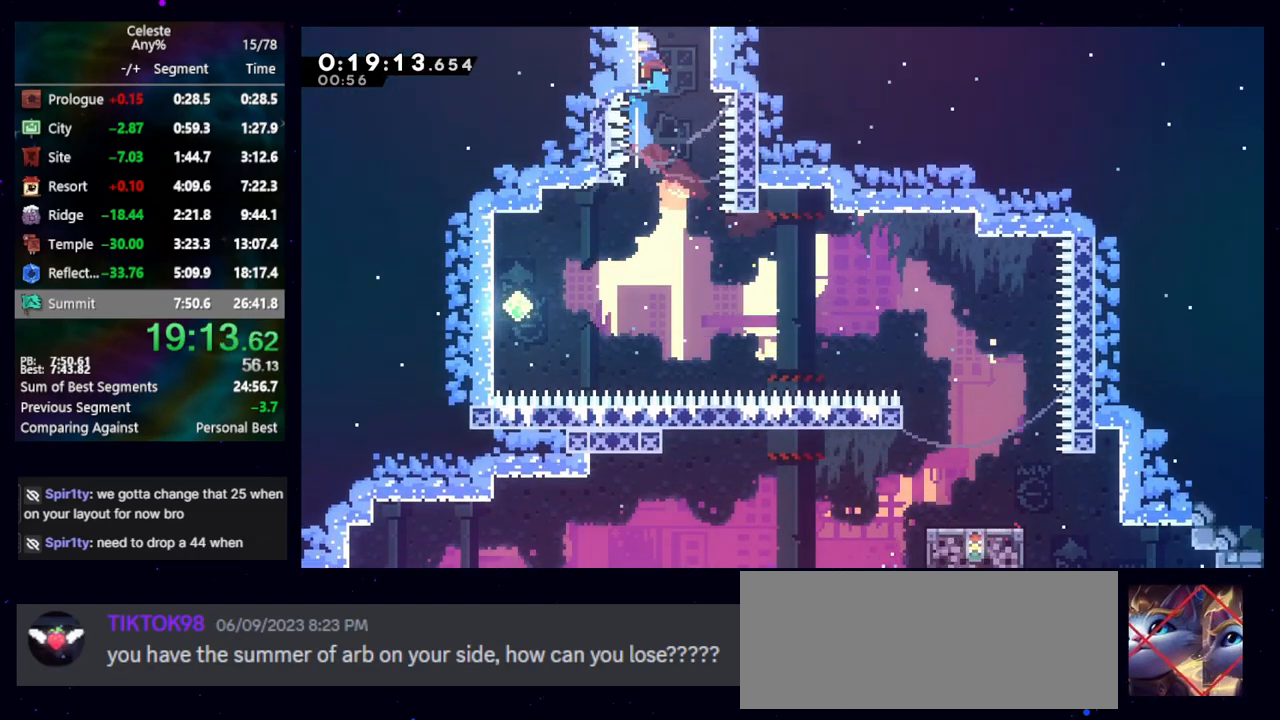
{"keys": ["right"], "events": [[100, "up", "up"], [150, "right", "down"]]}
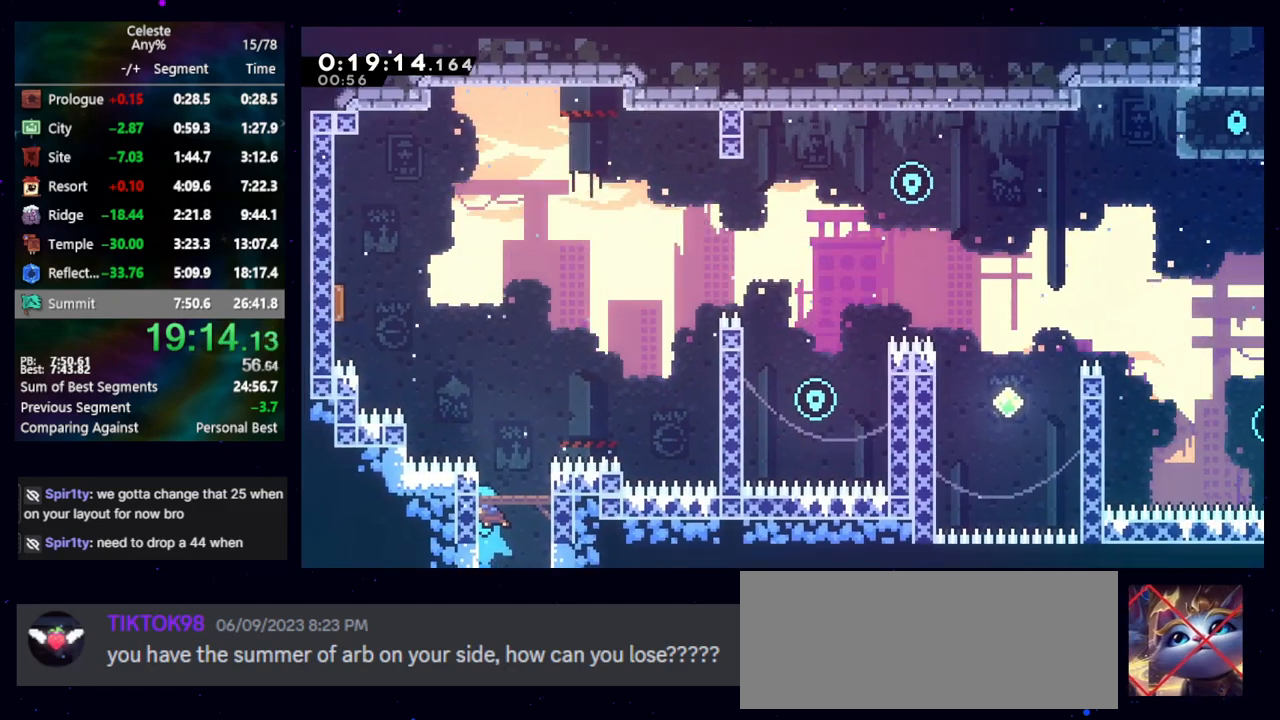
{"keys": ["right"], "events": [[217, "jump", "down"], [450, "jump", "up"]]}
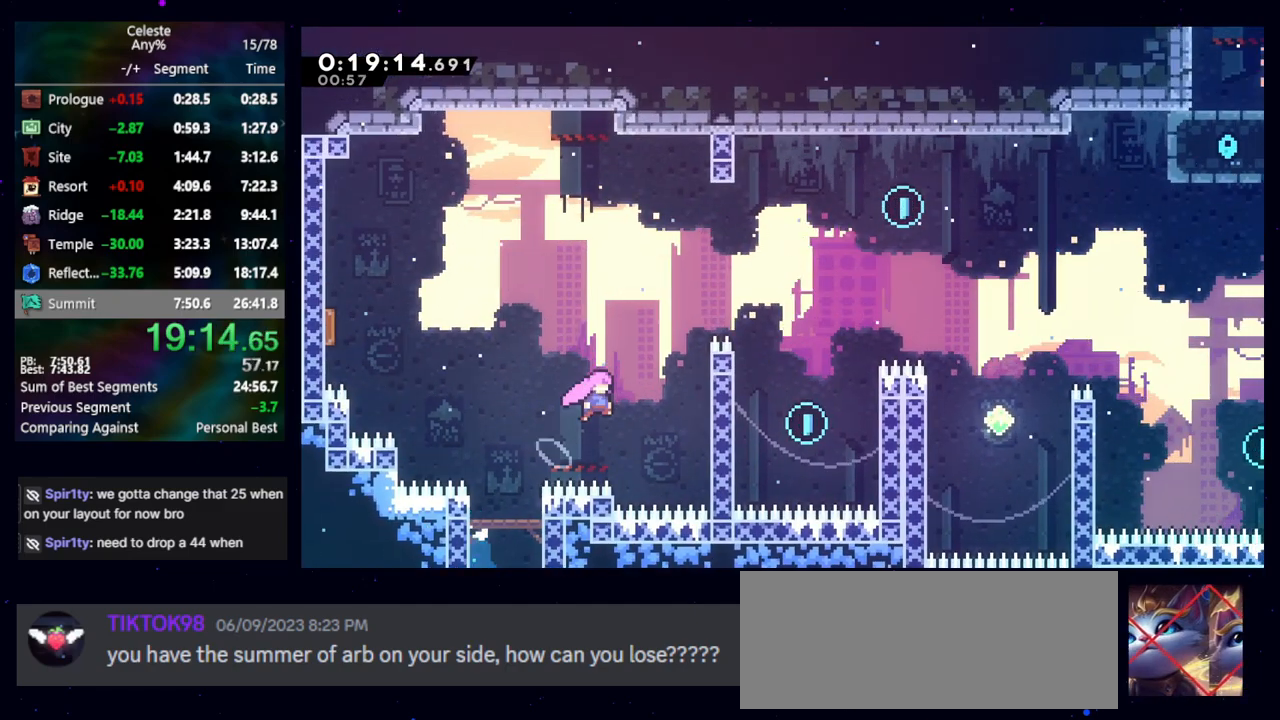
{"keys": ["right"], "events": [[33, "dash2", "down"], [33, "up", "down"], [183, "dash2", "up"], [183, "up", "up"]]}
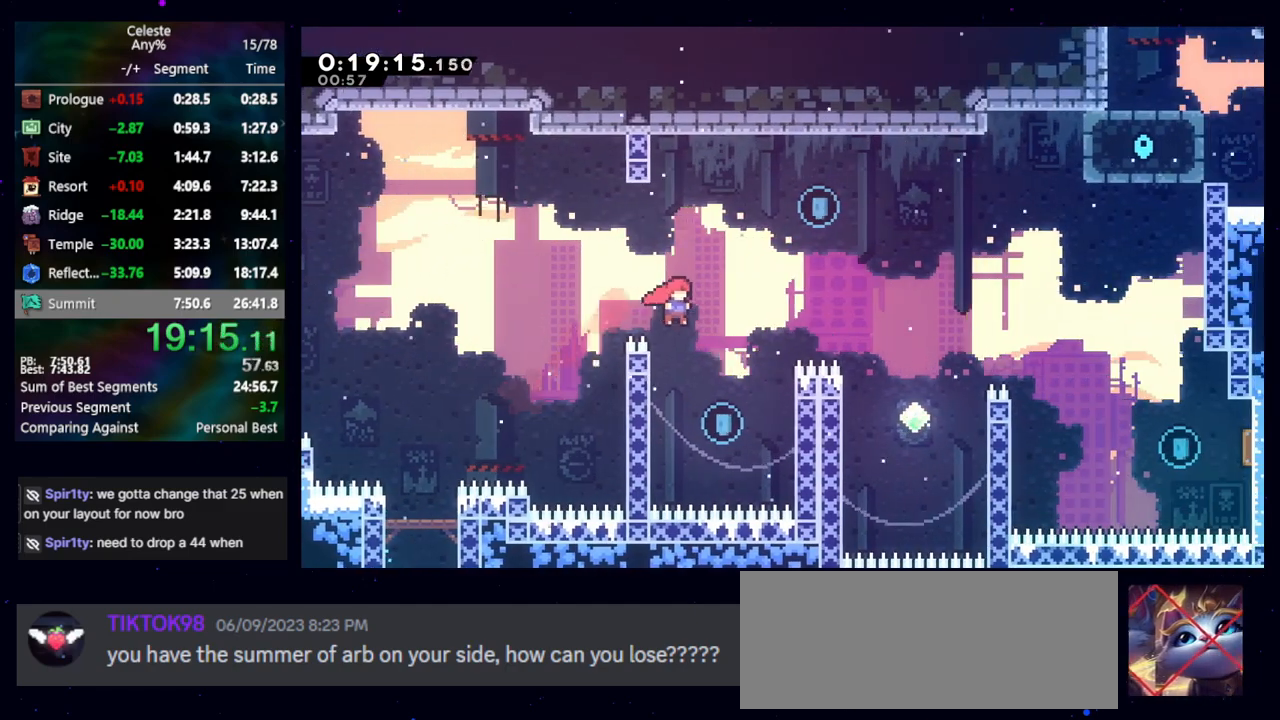
{"keys": ["up"], "events": [[67, "right", "up"], [100, "left", "down"], [333, "up", "down"], [383, "dash2", "down"], [383, "left", "up"], [483, "dash2", "up"]]}
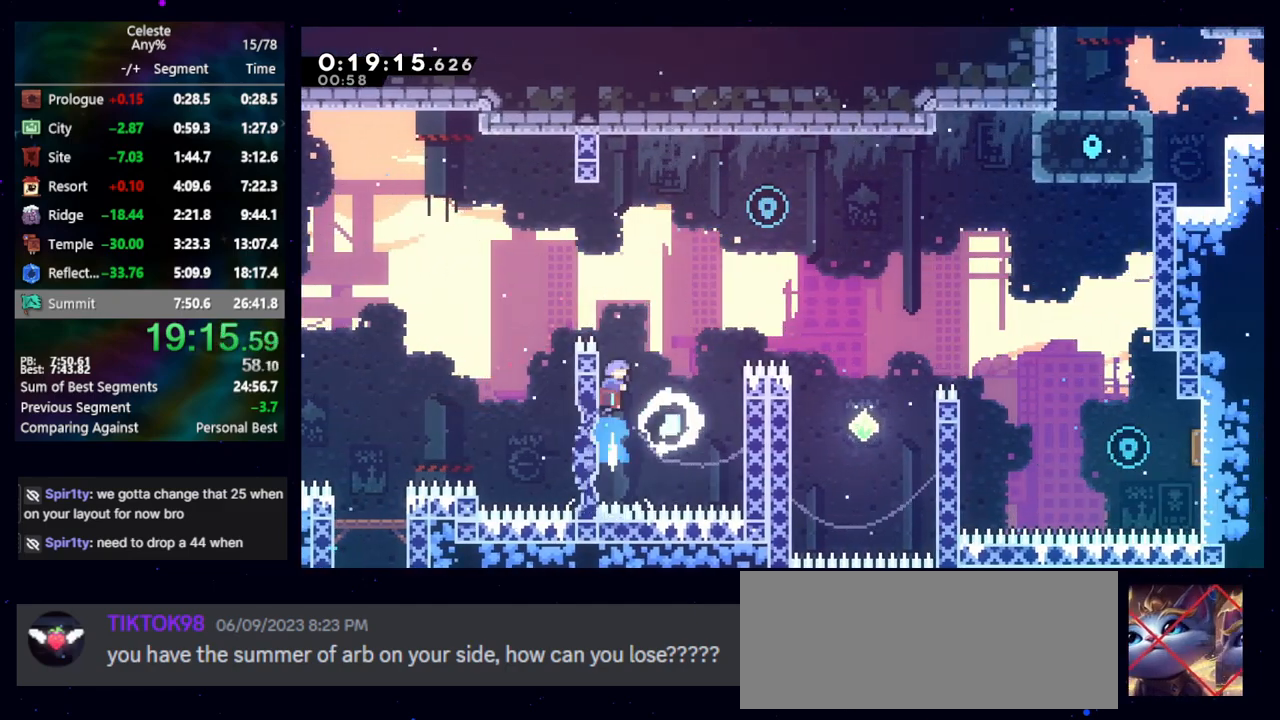
{"keys": ["down", "right"], "events": [[33, "right", "down"], [33, "up", "up"], [83, "jump", "down"], [267, "jump", "up"], [317, "down", "down"]]}
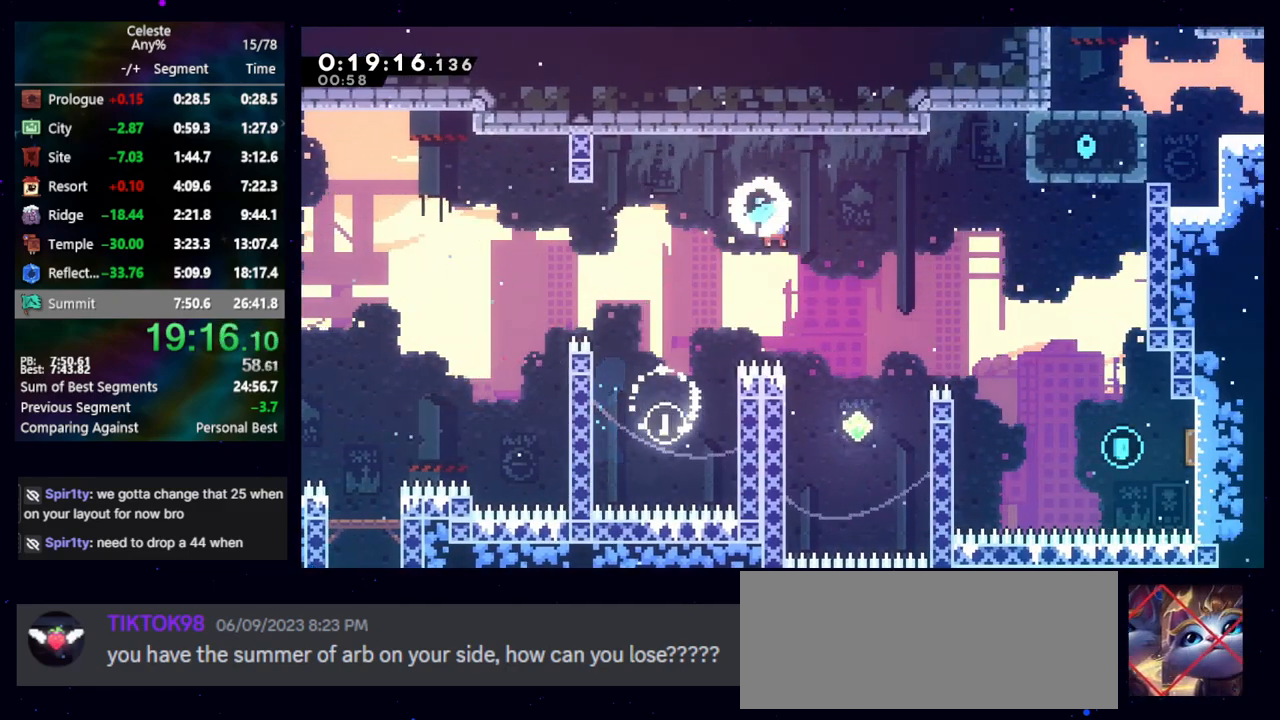
{"keys": ["dash2", "right"], "events": [[333, "down", "up"], [367, "dash2", "down"]]}